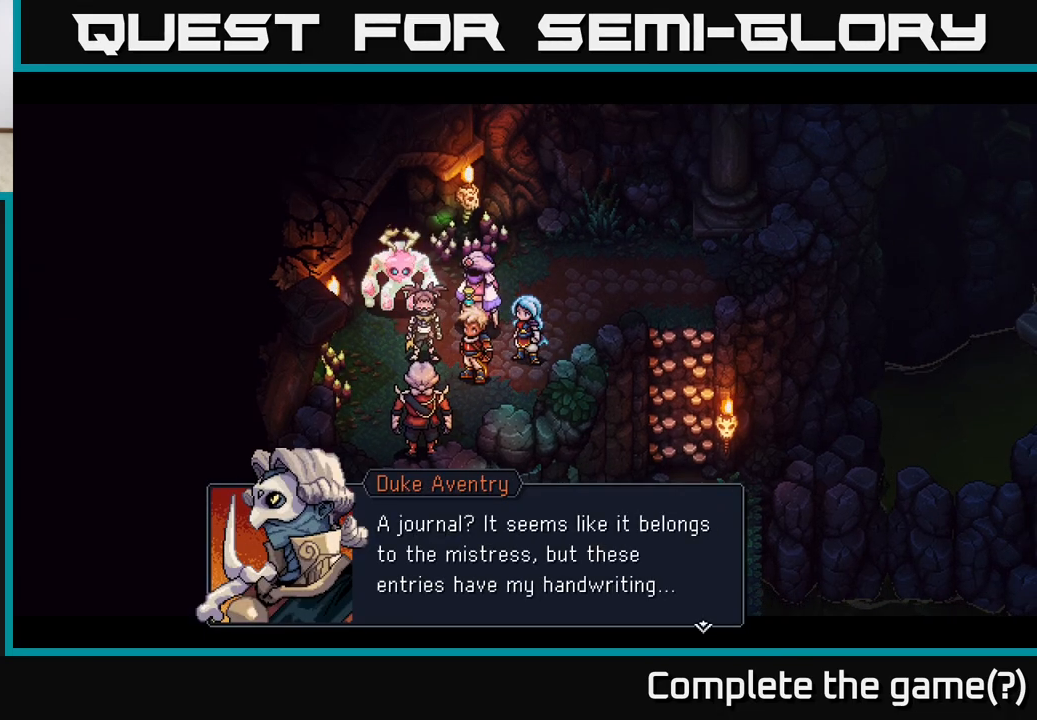
Gameplay with a controller (Xbox layout); each line is a JSON object with the inputs held at the frame after it. "events" lists button and stick changes between this image and that frame as [ms after this image, input, new state], when the widget could be followed in between.
{"buttons": [], "left_stick": "center", "right_stick": "center", "events": [[250, "A", "down"], [350, "A", "up"]]}
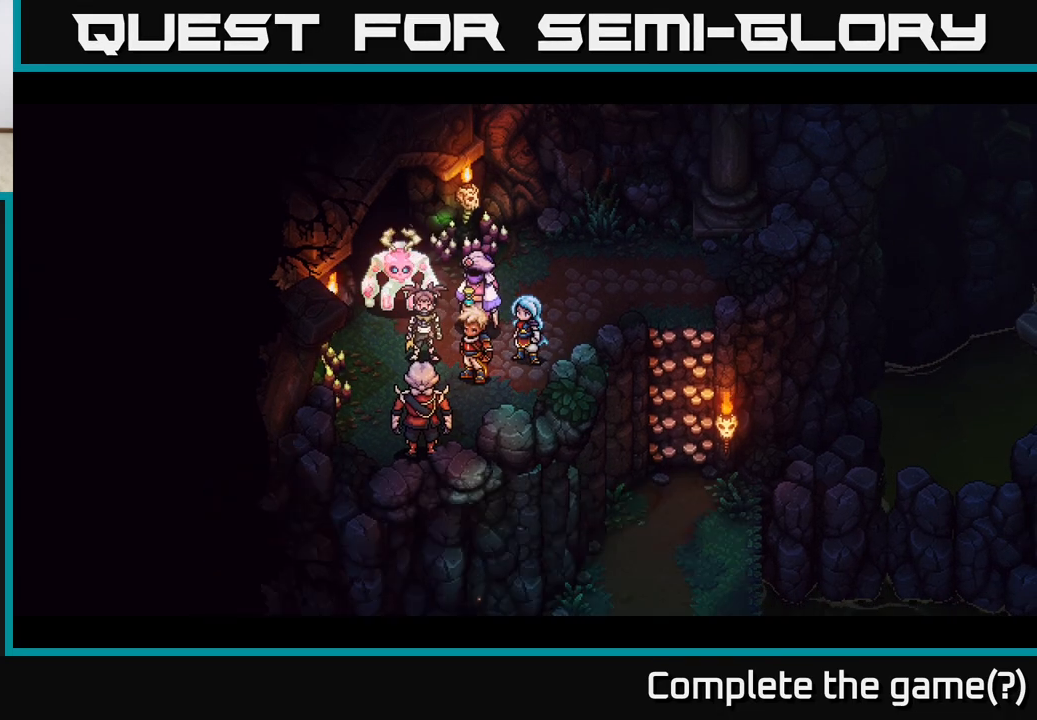
{"buttons": [], "left_stick": "center", "right_stick": "center", "events": []}
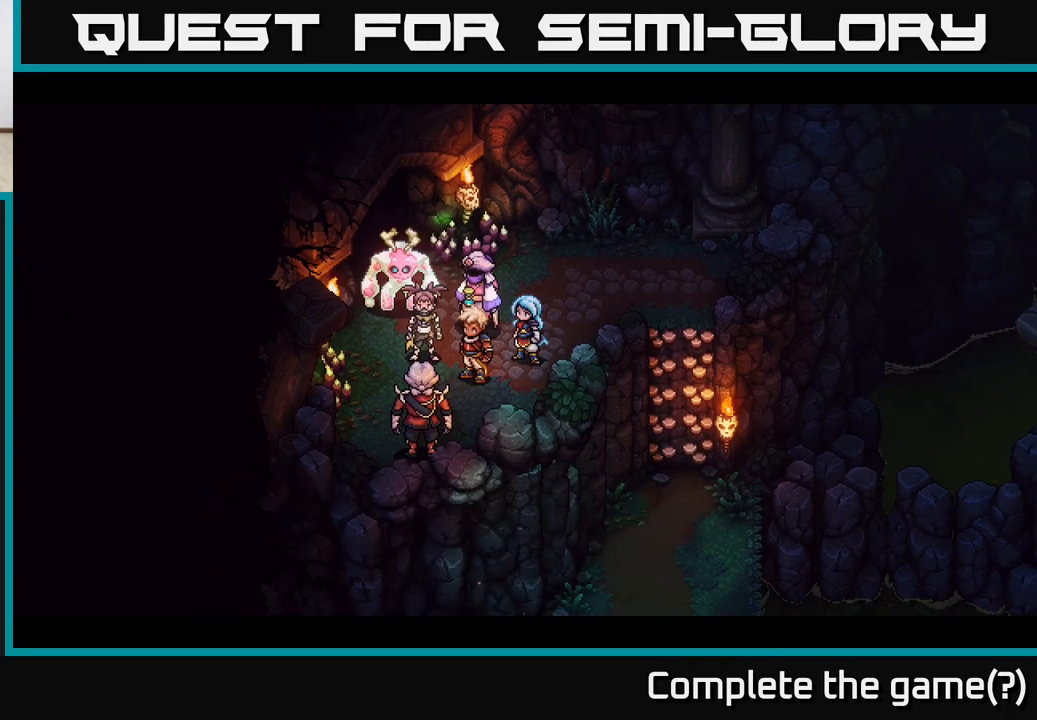
{"buttons": [], "left_stick": "center", "right_stick": "center", "events": []}
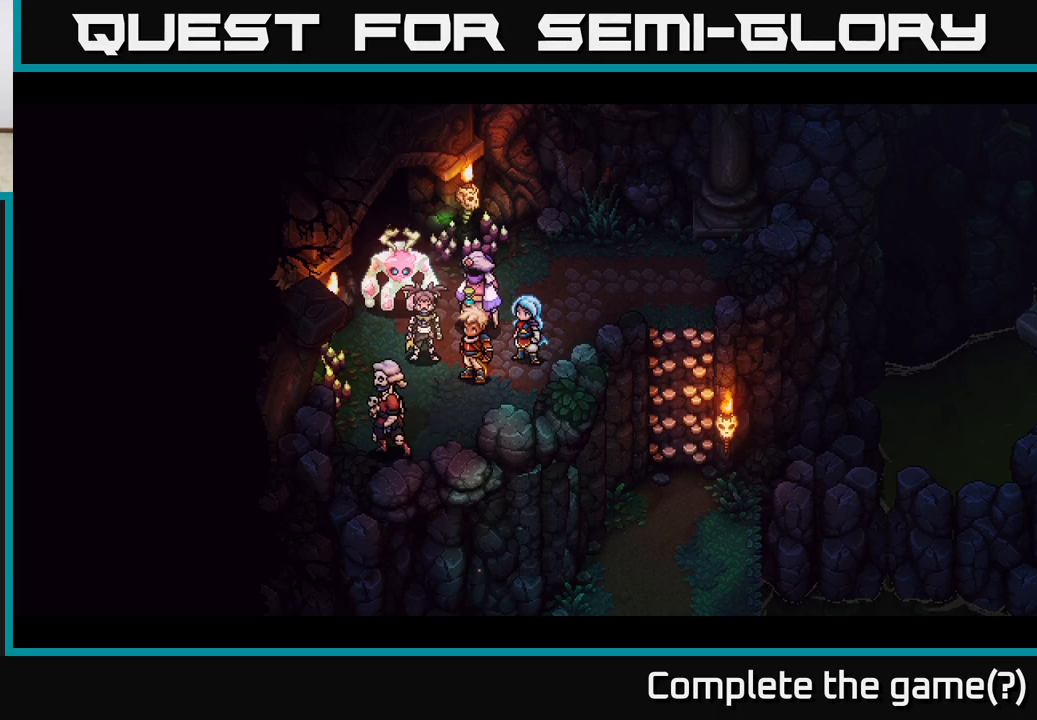
{"buttons": [], "left_stick": "center", "right_stick": "center", "events": []}
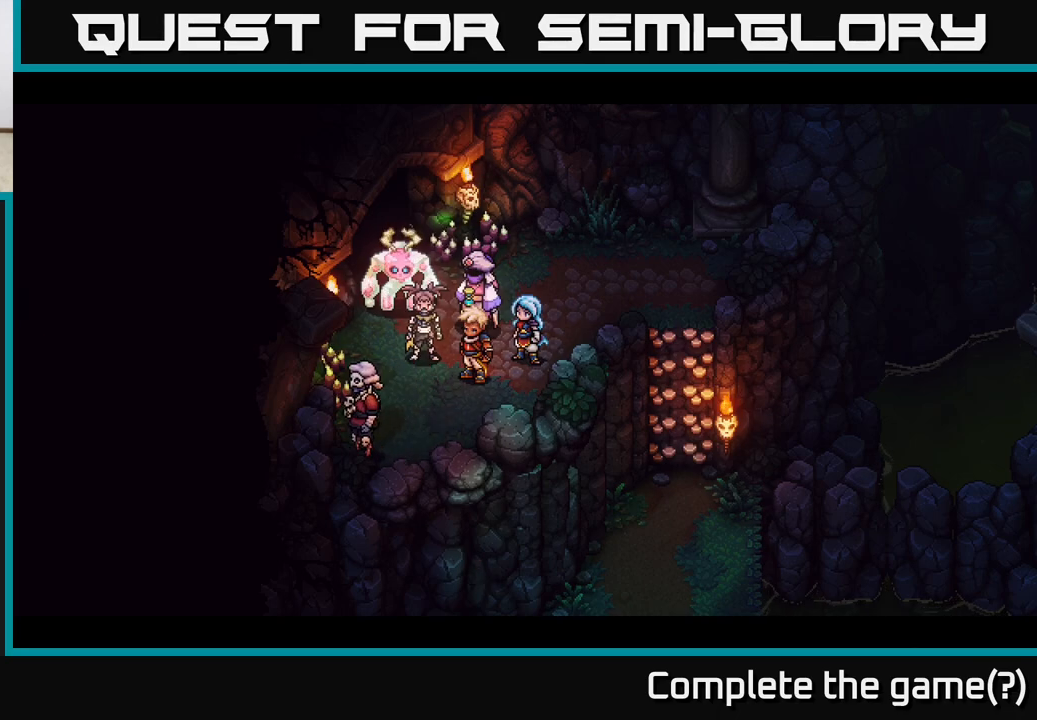
{"buttons": [], "left_stick": "center", "right_stick": "center", "events": []}
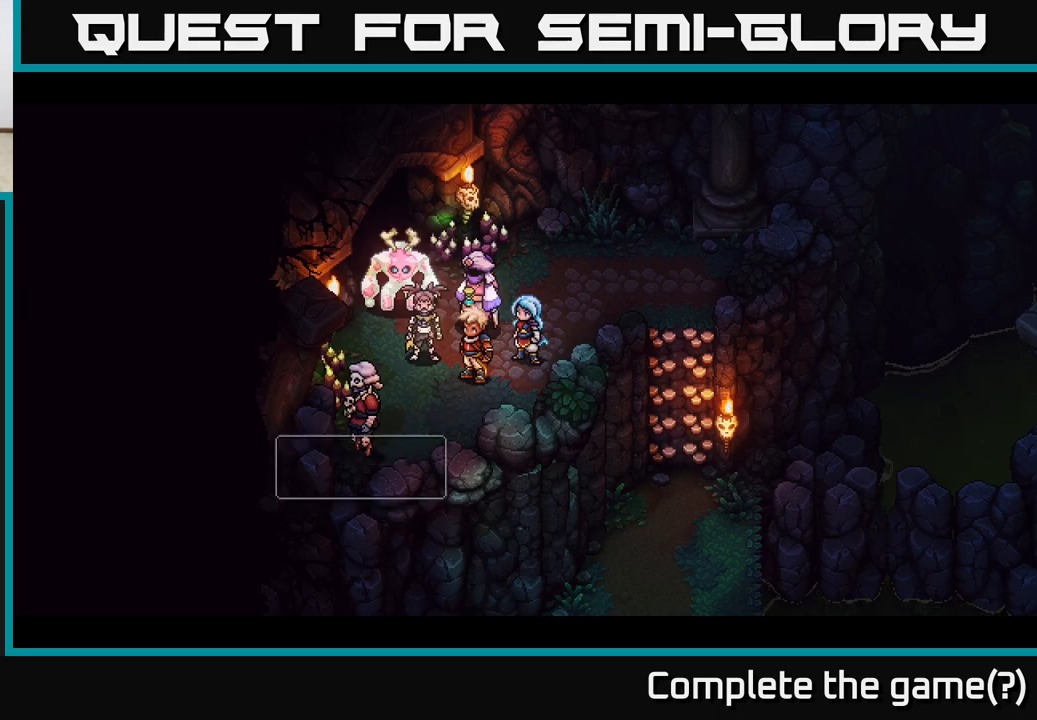
{"buttons": [], "left_stick": "center", "right_stick": "center", "events": []}
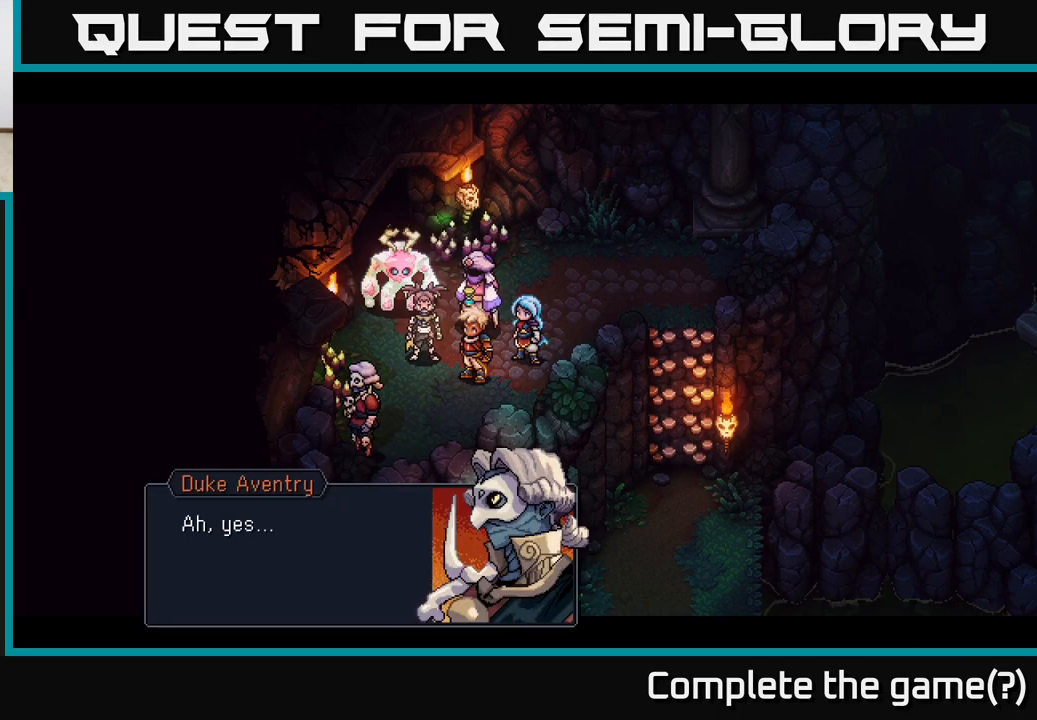
{"buttons": [], "left_stick": "center", "right_stick": "center", "events": [[183, "A", "down"], [283, "A", "up"]]}
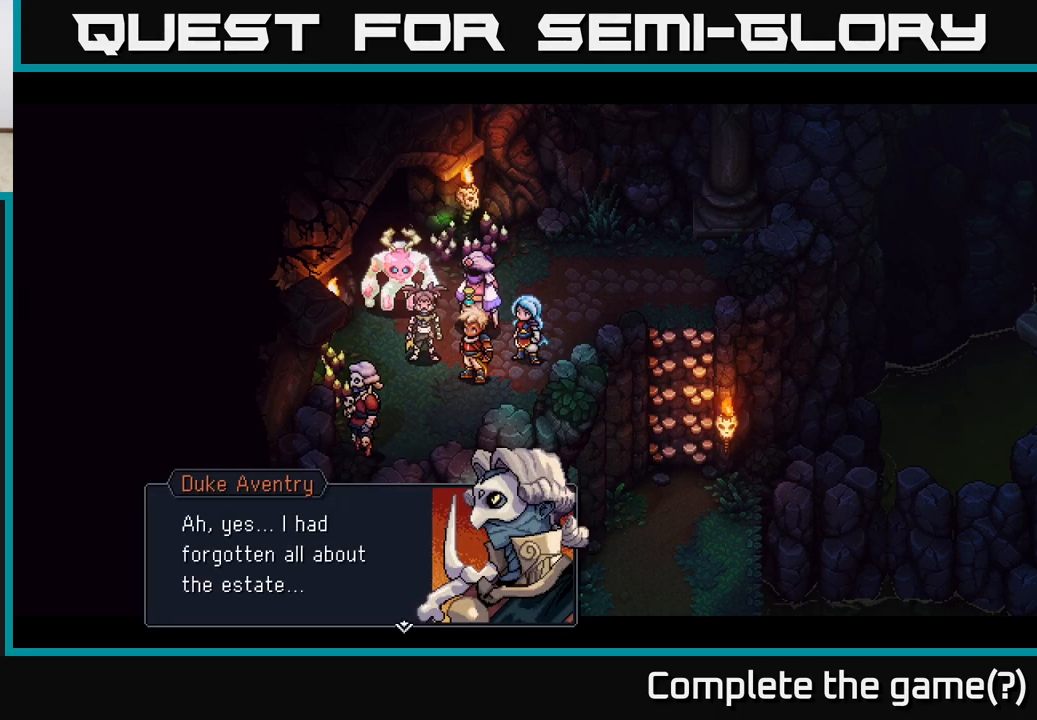
{"buttons": ["A"], "left_stick": "center", "right_stick": "center", "events": [[467, "A", "down"]]}
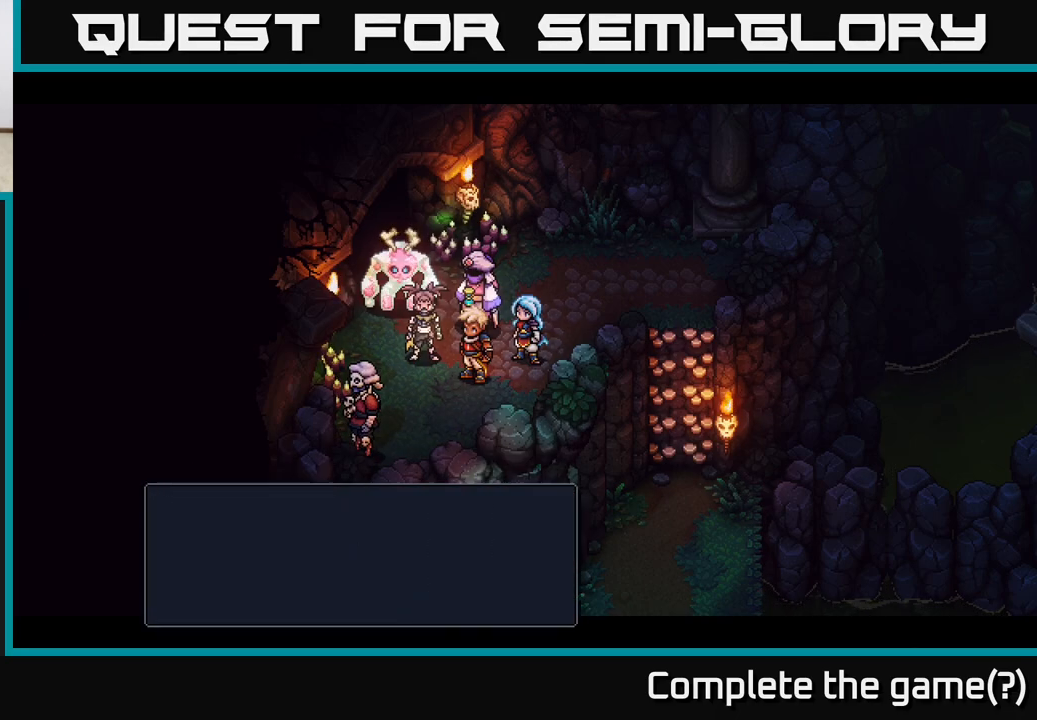
{"buttons": [], "left_stick": "center", "right_stick": "center", "events": [[33, "A", "up"]]}
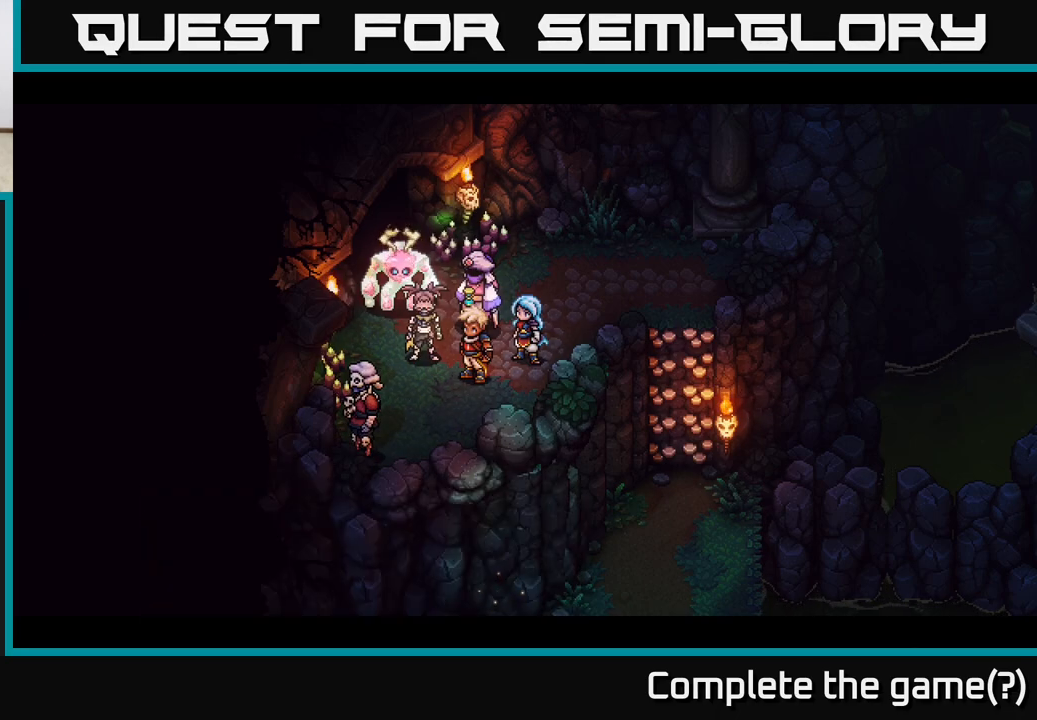
{"buttons": [], "left_stick": "center", "right_stick": "center", "events": []}
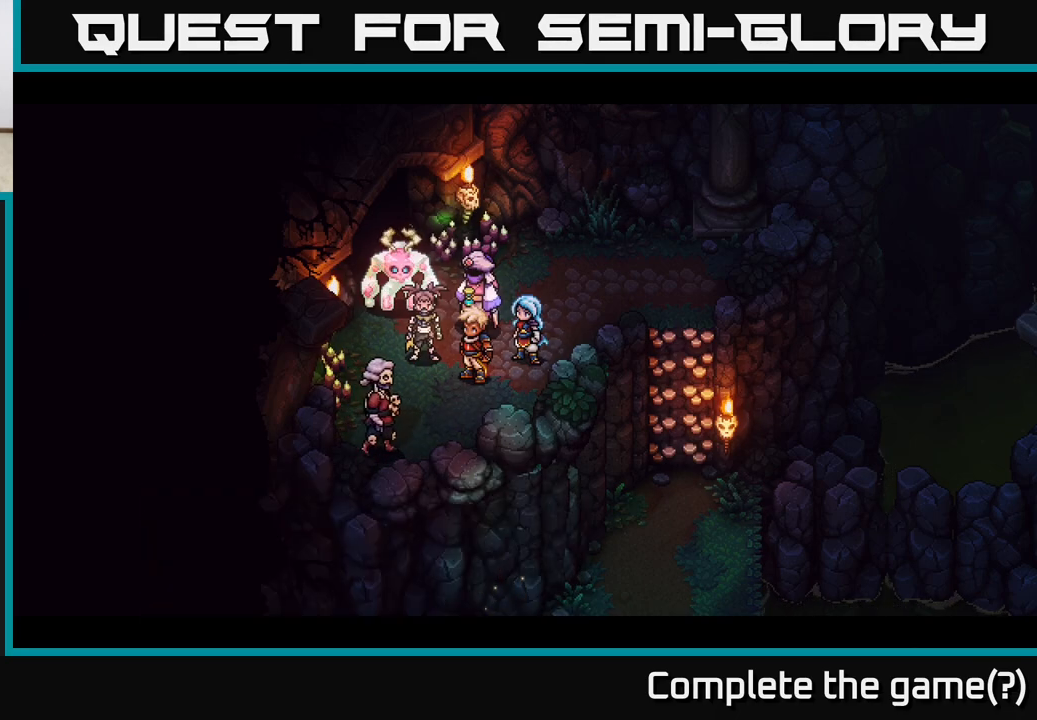
{"buttons": [], "left_stick": "center", "right_stick": "center", "events": []}
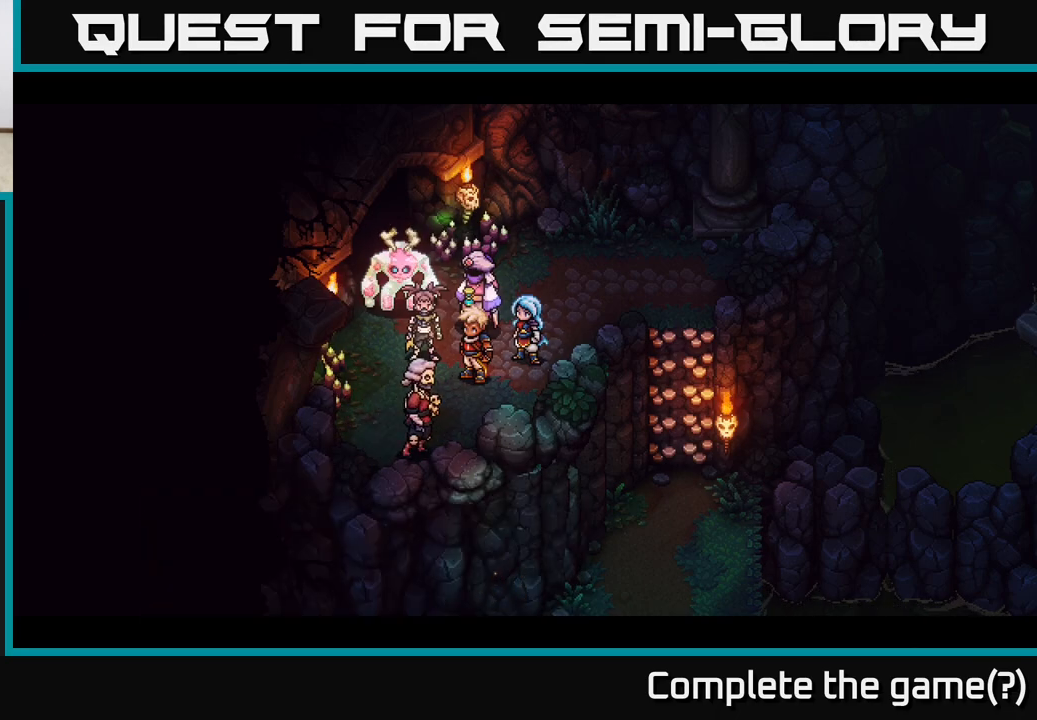
{"buttons": [], "left_stick": "center", "right_stick": "center", "events": []}
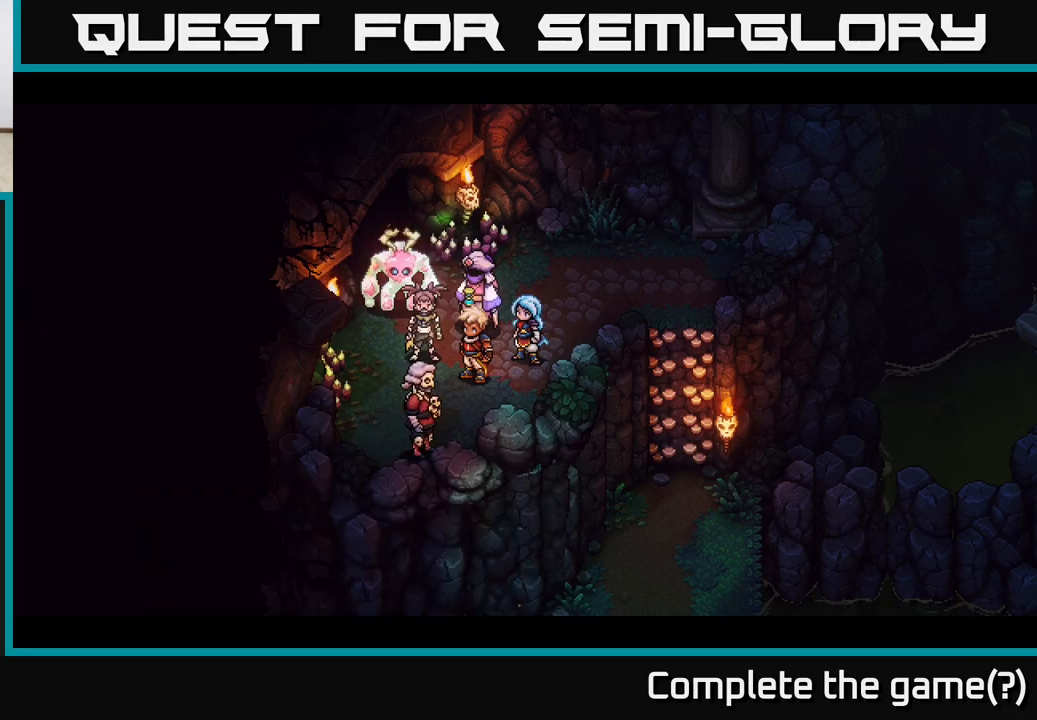
{"buttons": [], "left_stick": "center", "right_stick": "center", "events": []}
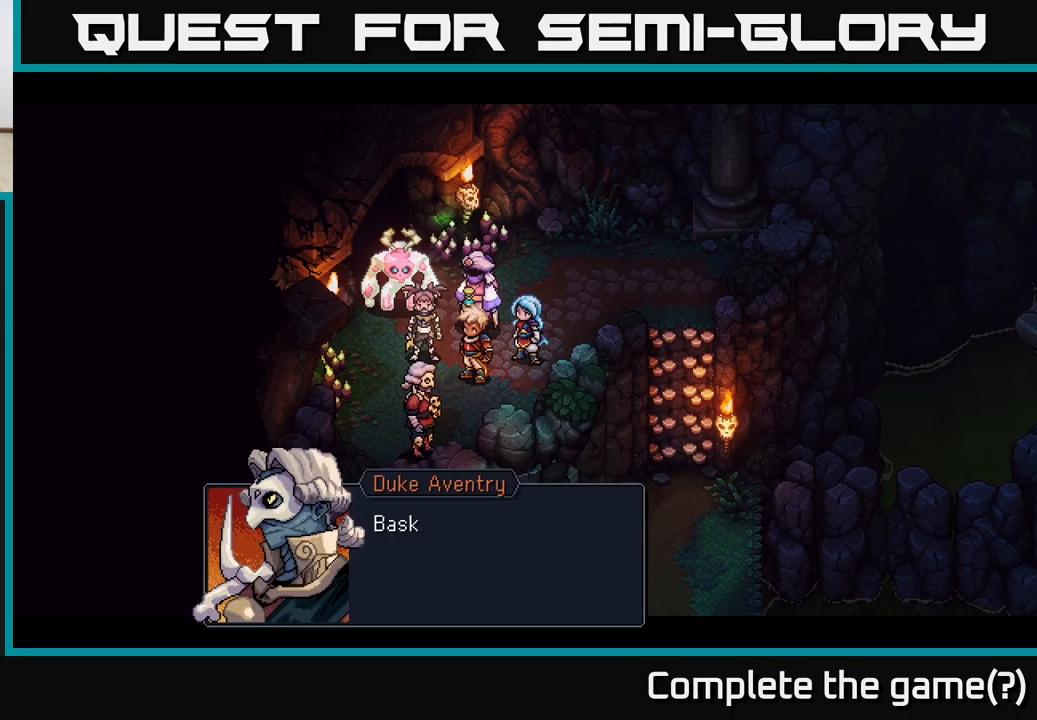
{"buttons": [], "left_stick": "center", "right_stick": "center", "events": []}
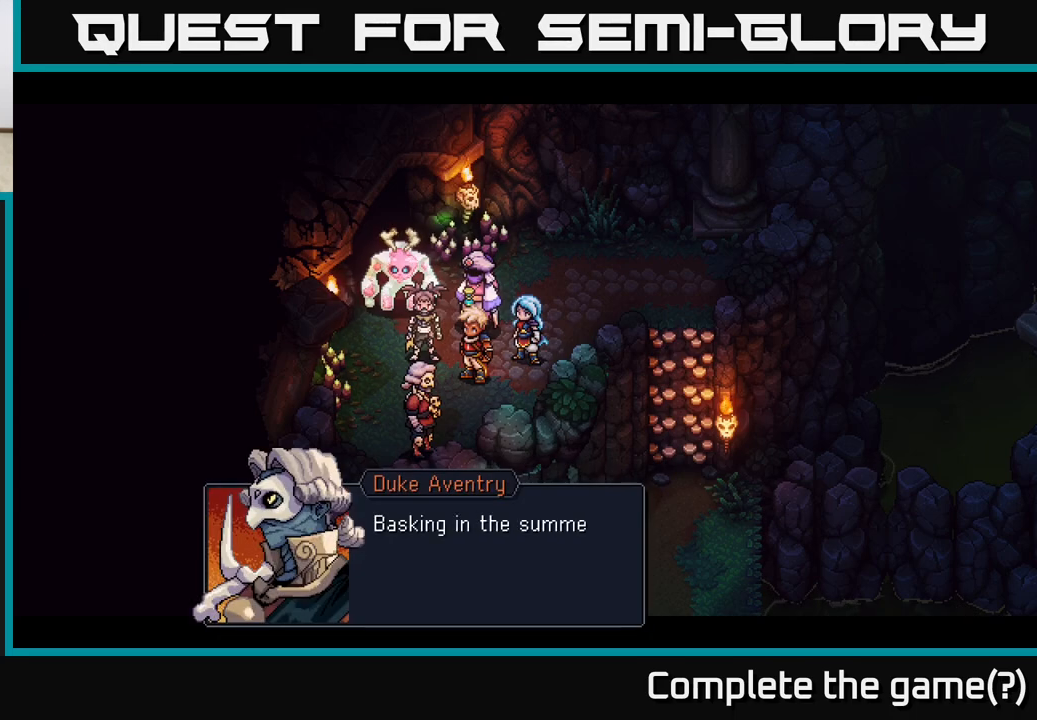
{"buttons": [], "left_stick": "center", "right_stick": "center", "events": []}
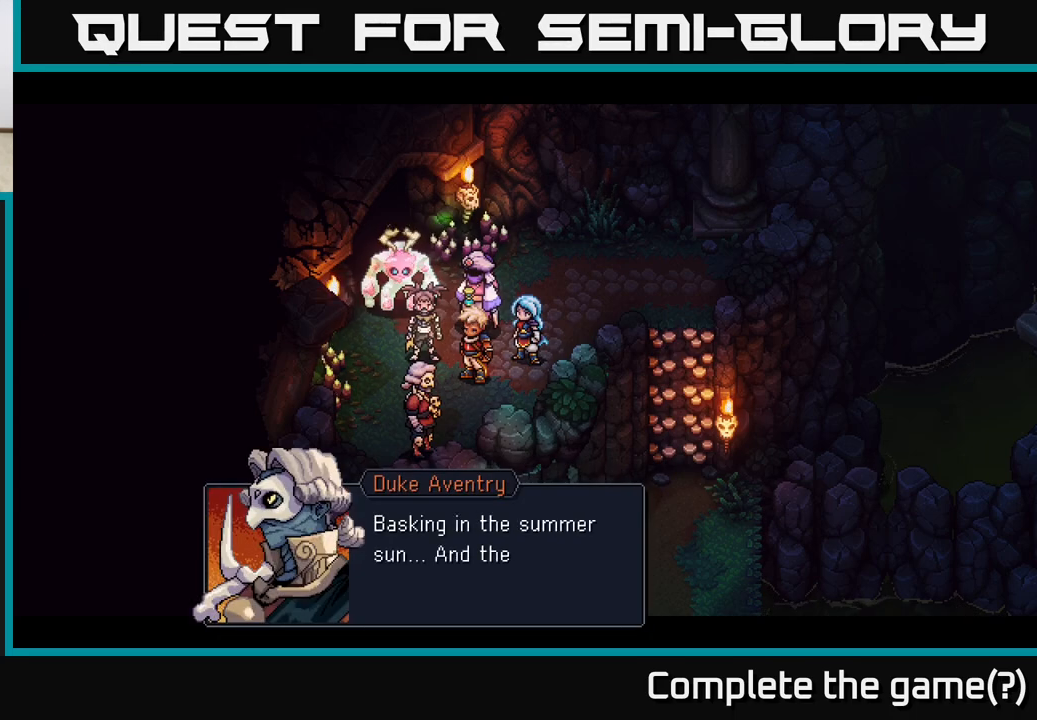
{"buttons": [], "left_stick": "center", "right_stick": "center", "events": [[33, "A", "down"], [133, "A", "up"]]}
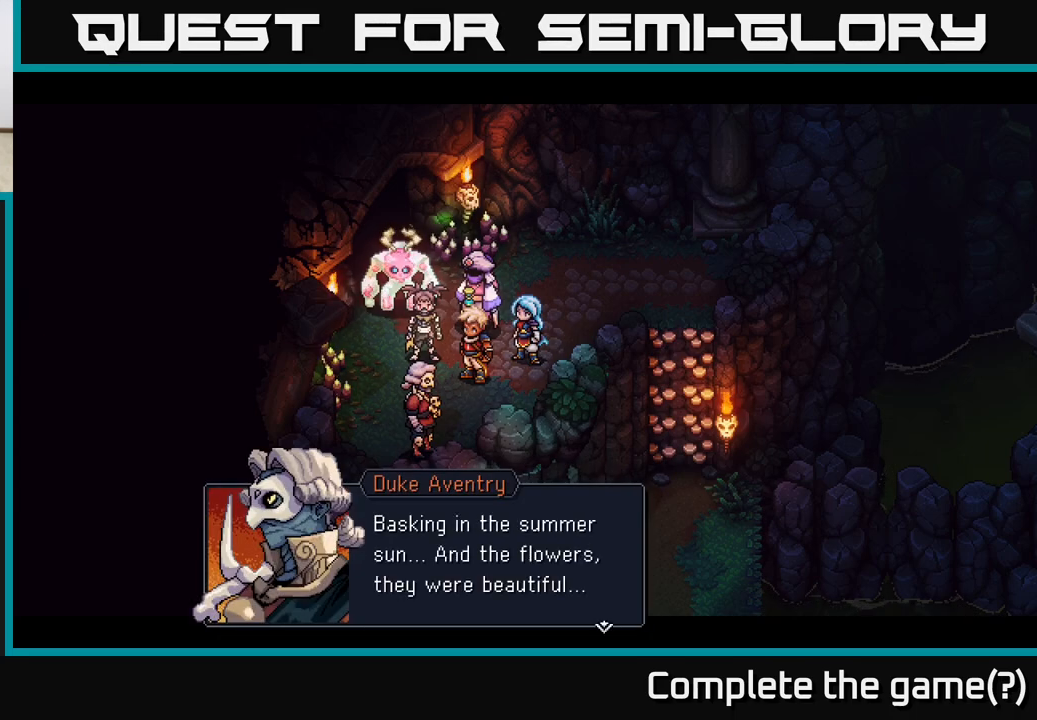
{"buttons": [], "left_stick": "center", "right_stick": "center", "events": [[83, "A", "down"], [217, "A", "up"]]}
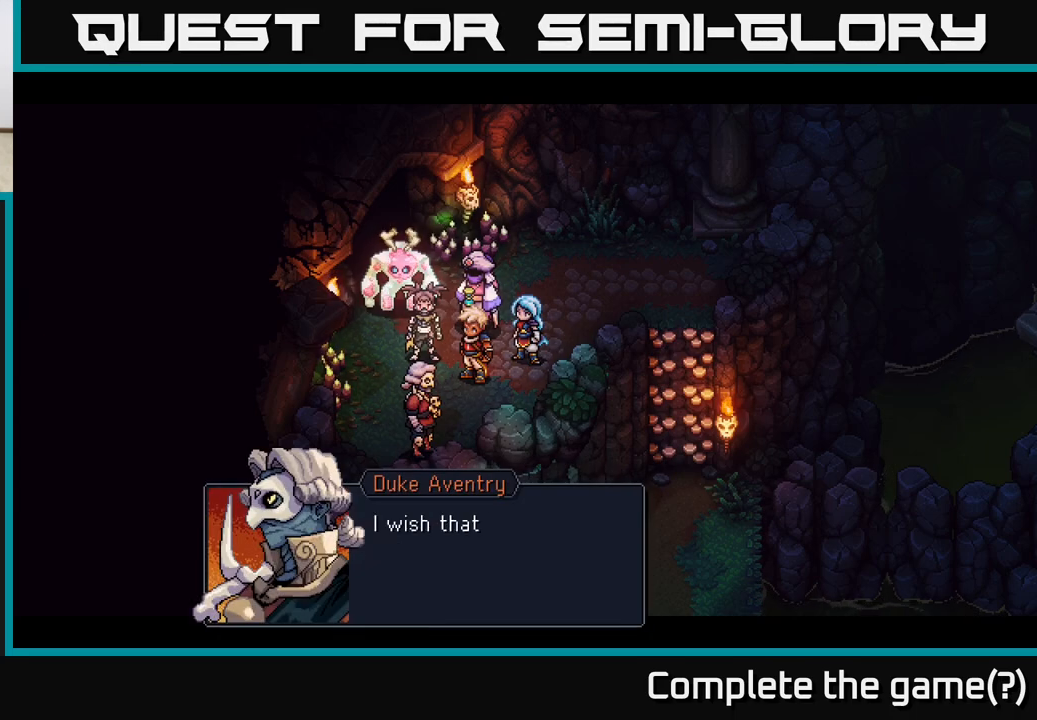
{"buttons": [], "left_stick": "center", "right_stick": "center", "events": [[167, "A", "down"], [183, "A", "up"], [200, "A", "down"], [300, "A", "up"]]}
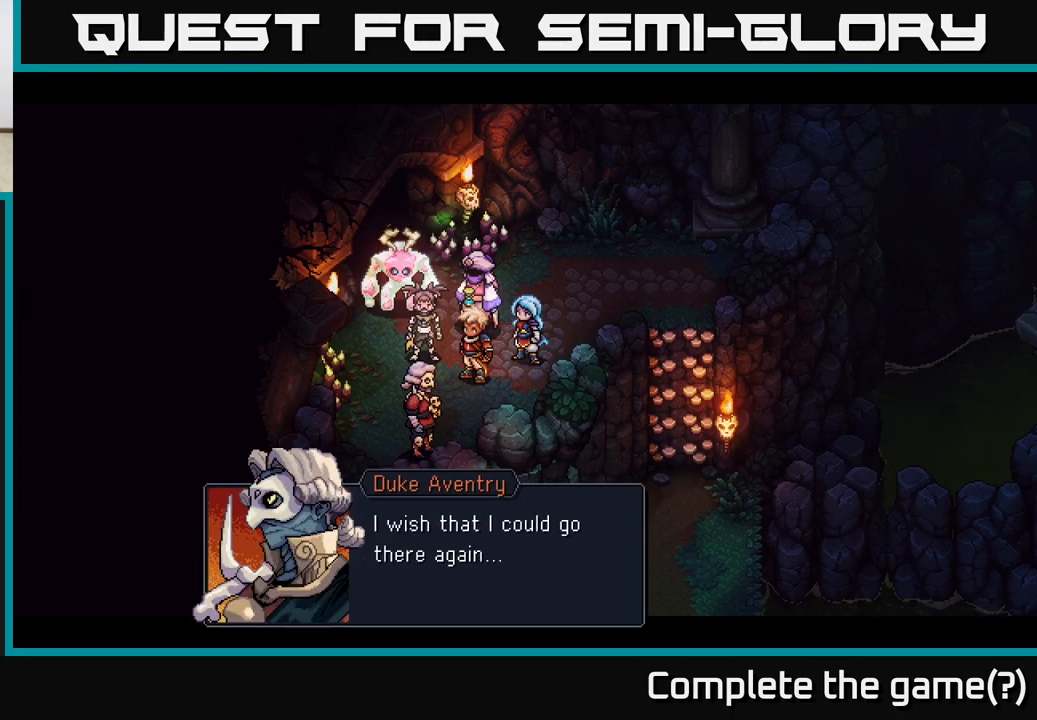
{"buttons": [], "left_stick": "center", "right_stick": "center", "events": [[167, "A", "down"], [250, "A", "up"]]}
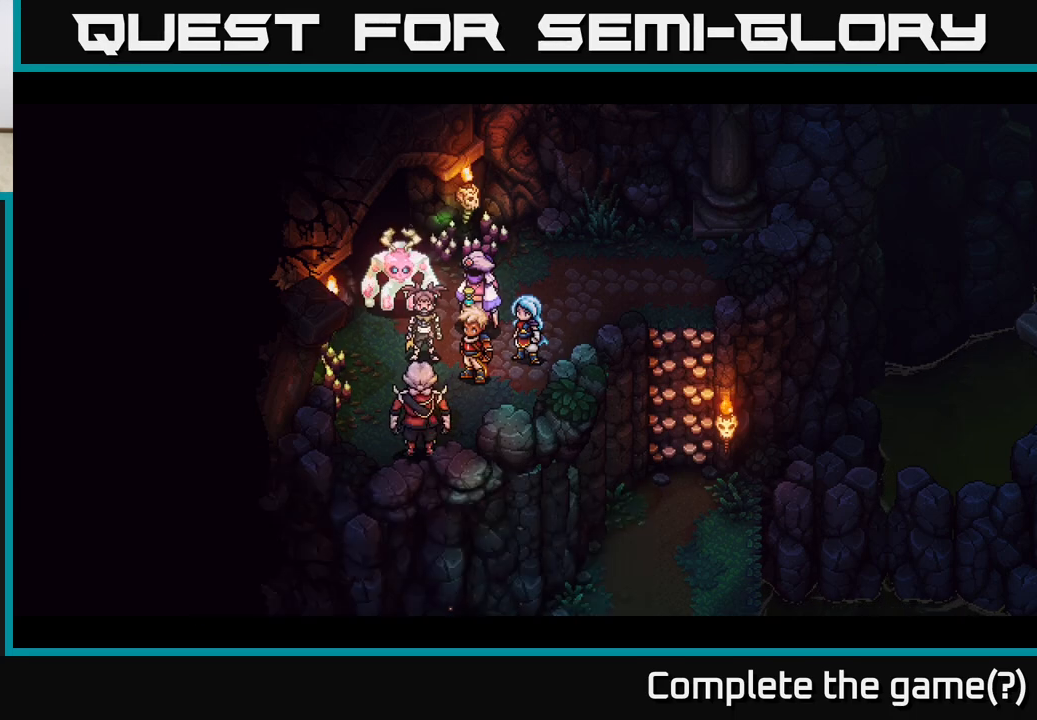
{"buttons": [], "left_stick": "center", "right_stick": "center", "events": []}
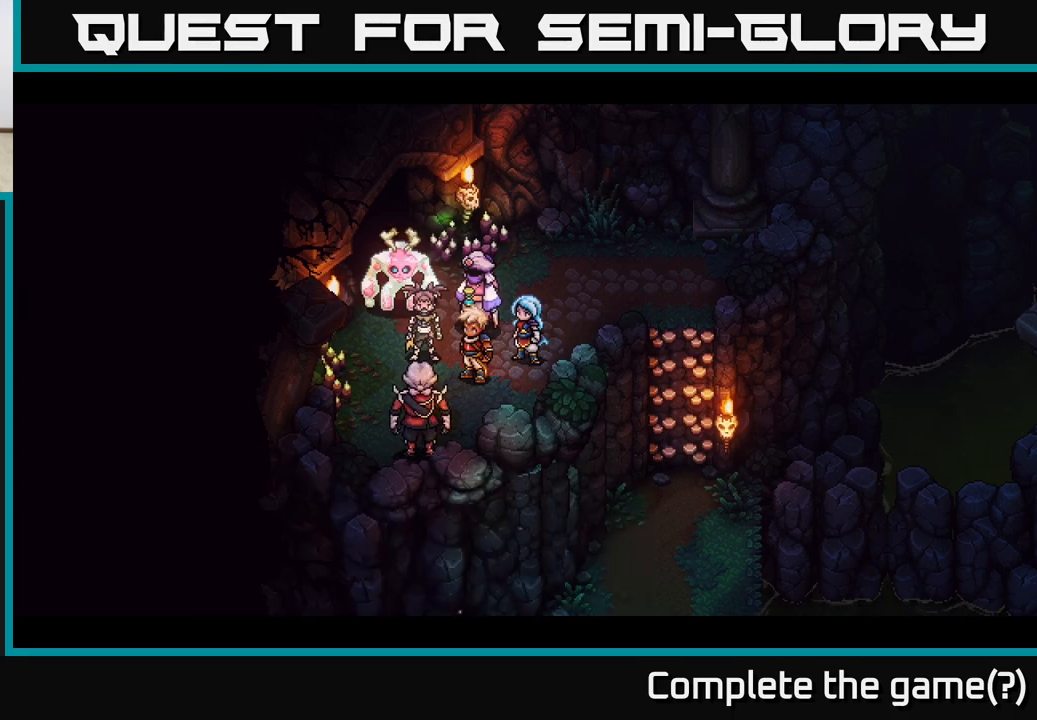
{"buttons": [], "left_stick": "center", "right_stick": "center", "events": []}
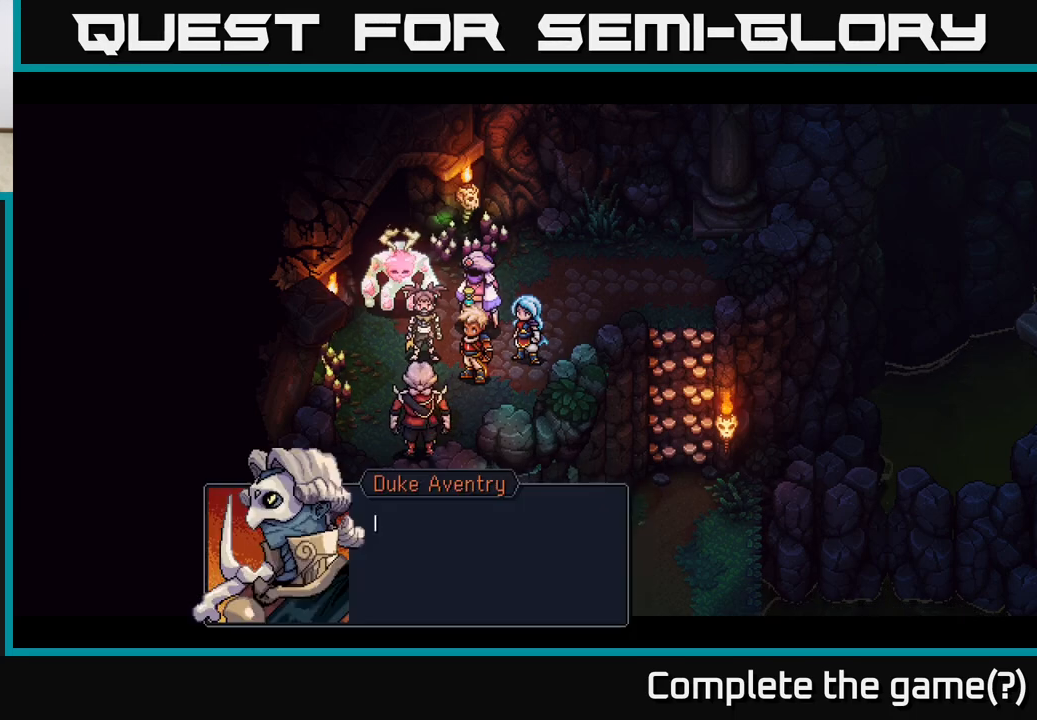
{"buttons": [], "left_stick": "center", "right_stick": "center", "events": []}
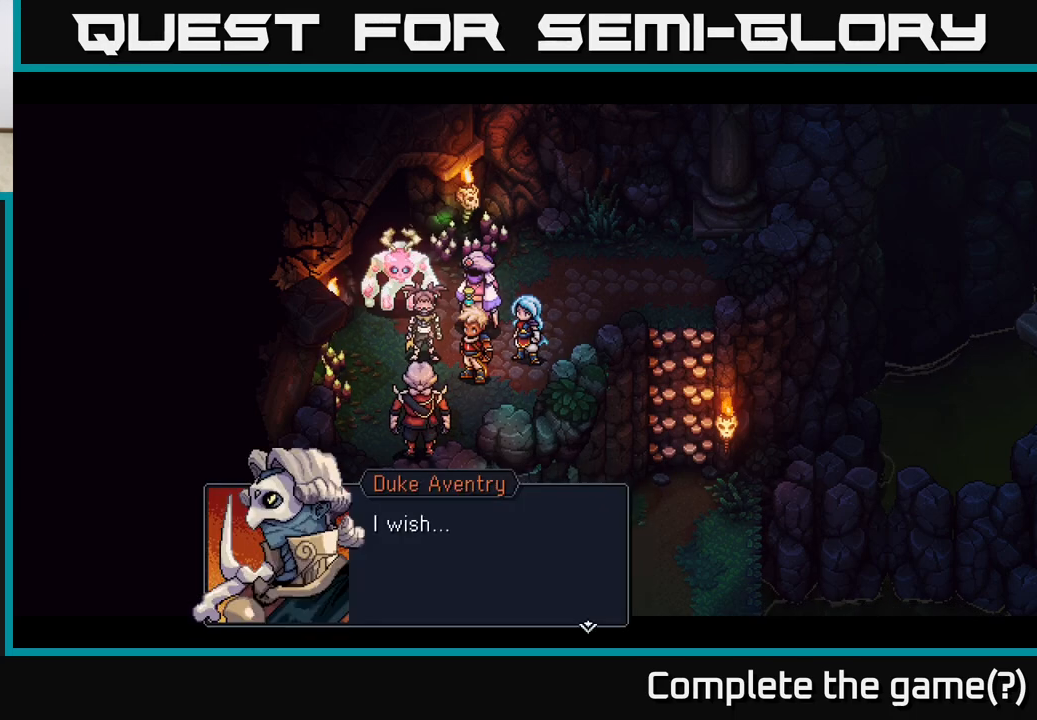
{"buttons": [], "left_stick": "center", "right_stick": "center", "events": [[200, "A", "down"], [233, "A", "up"]]}
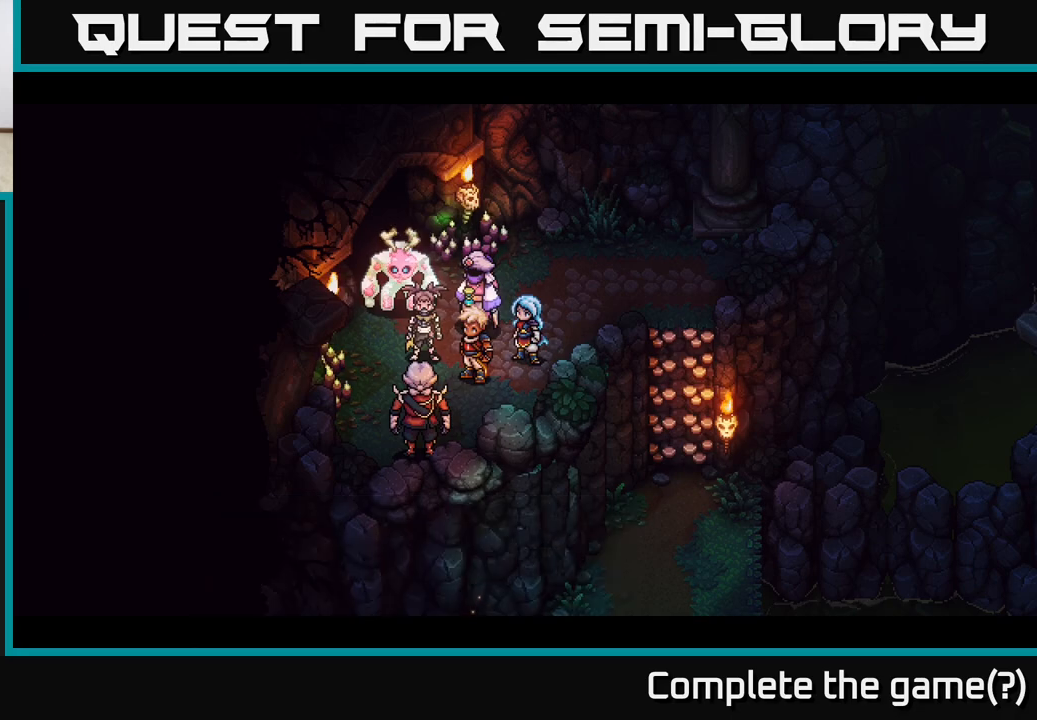
{"buttons": [], "left_stick": "center", "right_stick": "center", "events": []}
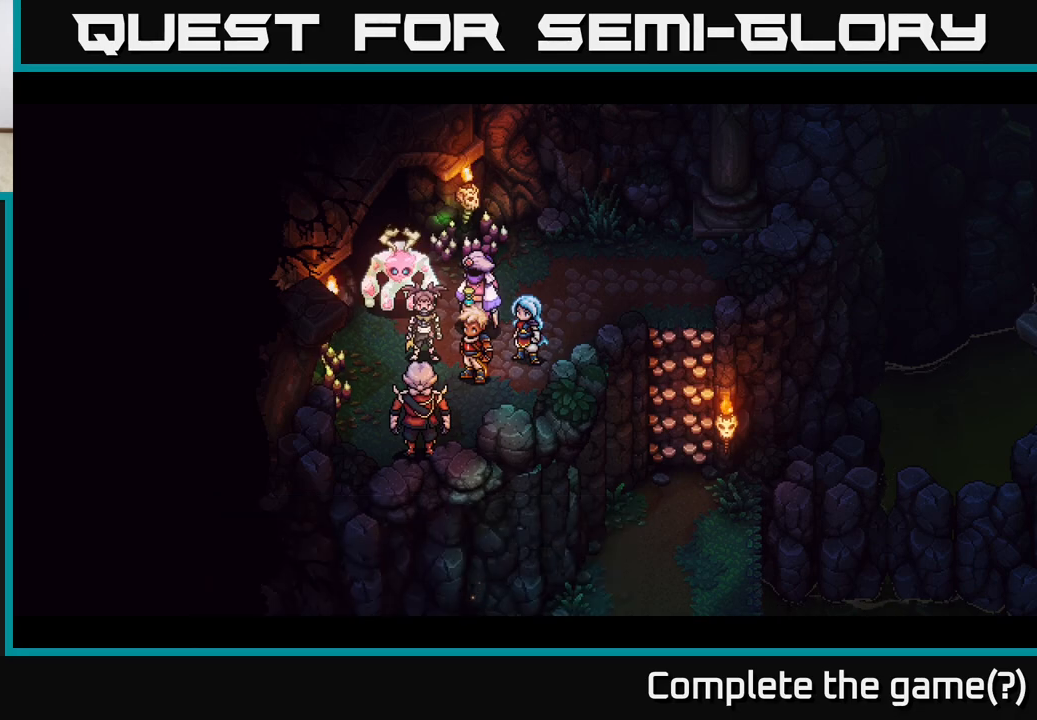
{"buttons": [], "left_stick": "center", "right_stick": "center", "events": []}
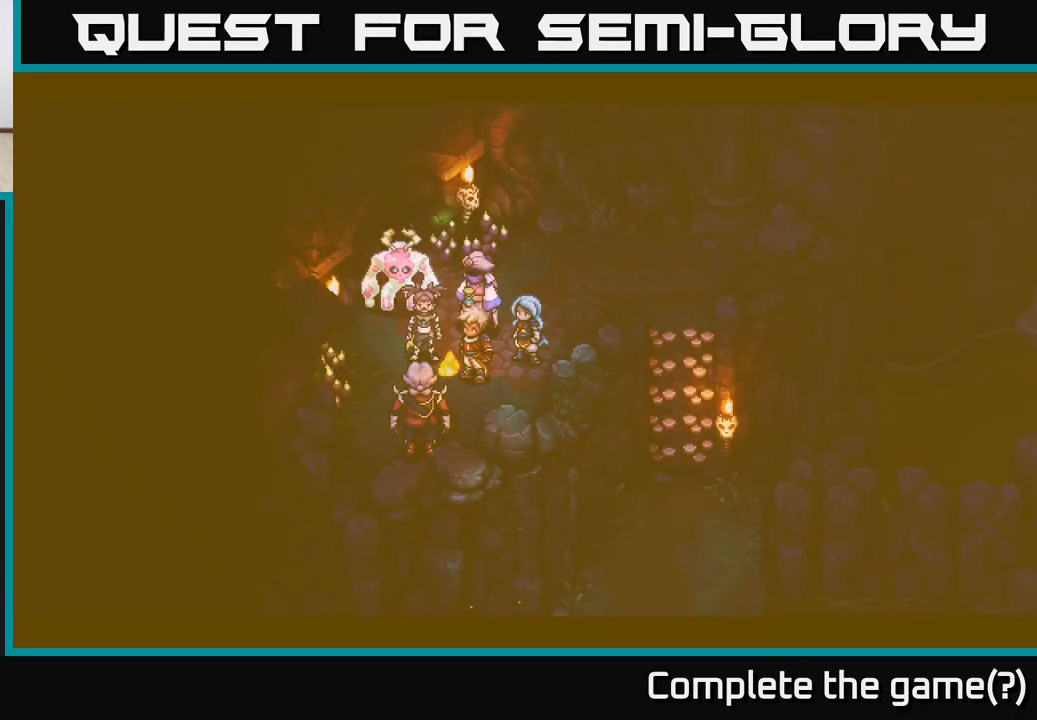
{"buttons": [], "left_stick": "center", "right_stick": "center", "events": []}